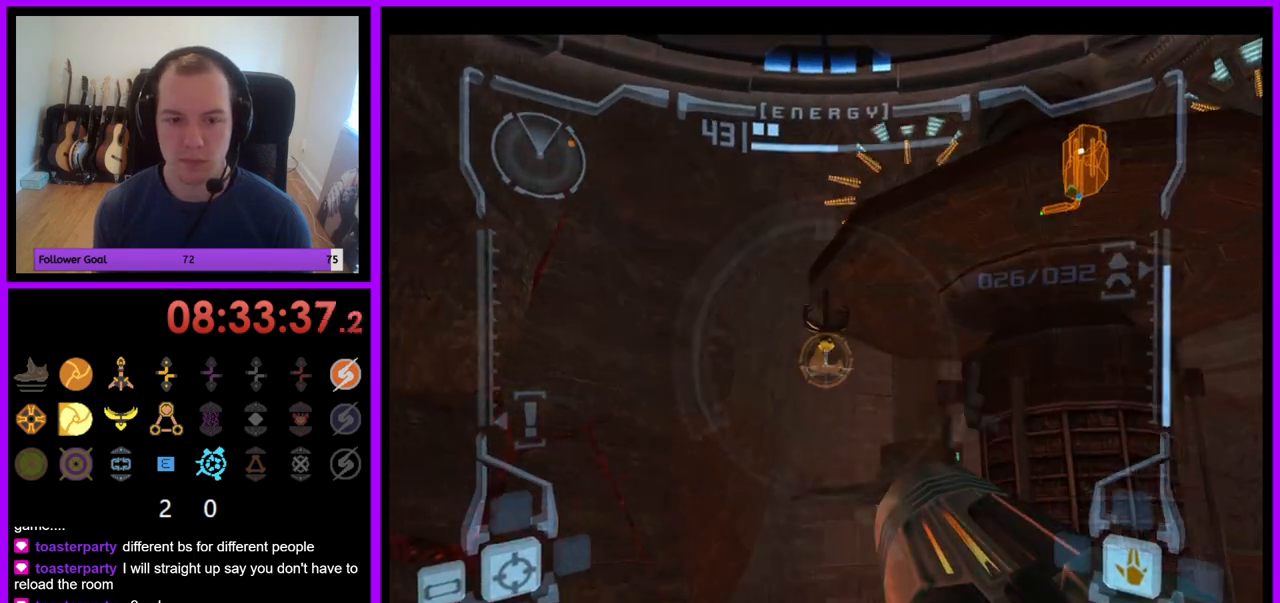
Gameplay with a controller (Nintendo layout); each line is a JSON object with the inputs held at the frame after it. "events" lists button and stick changes between this image and that frame as [ms after this image, input, new state], when the widget could be followed in between. Not read: L3 R3.
{"buttons": ["L1"], "left_stick": "up-left", "right_stick": "center"}
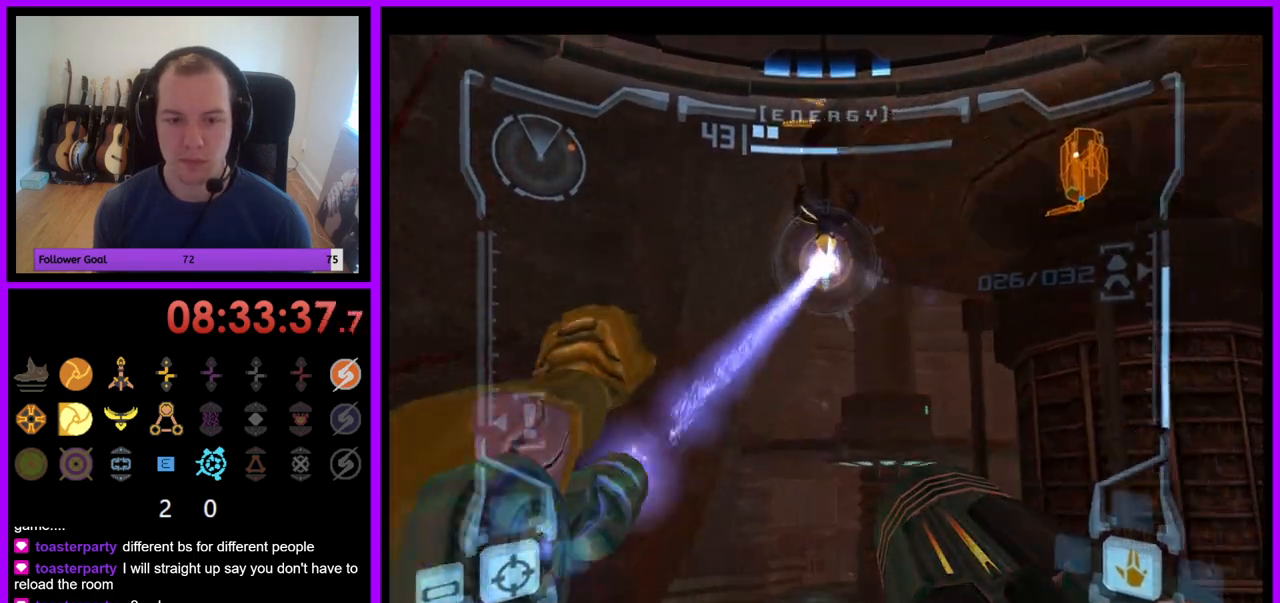
{"buttons": ["L1"], "left_stick": "right", "right_stick": "center", "events": [[83, "left_stick", "center"], [350, "left_stick", "right"]]}
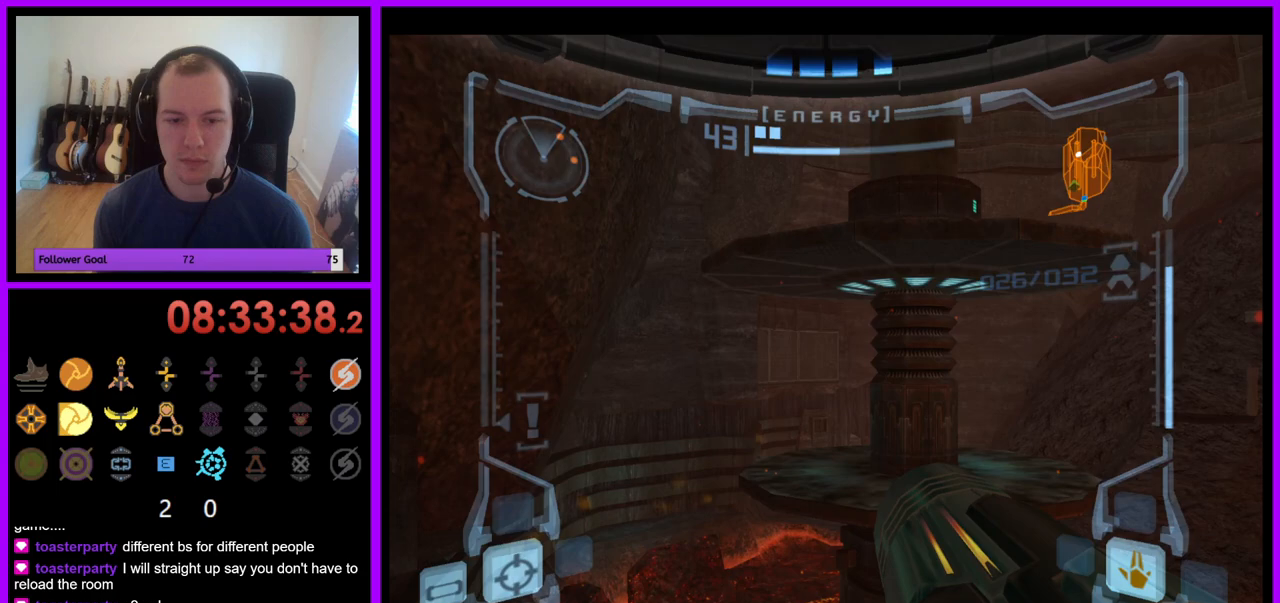
{"buttons": ["L1"], "left_stick": "center", "right_stick": "center", "events": [[367, "left_stick", "center"]]}
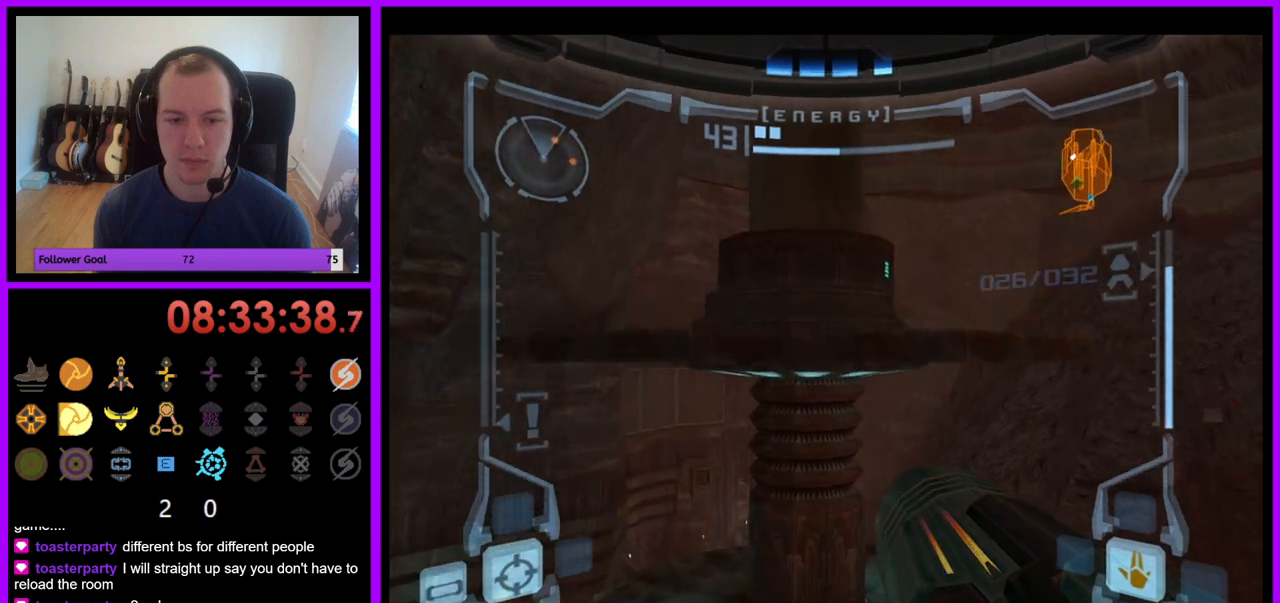
{"buttons": ["L1"], "left_stick": "center", "right_stick": "center", "events": [[417, "left_stick", "left"], [500, "left_stick", "center"]]}
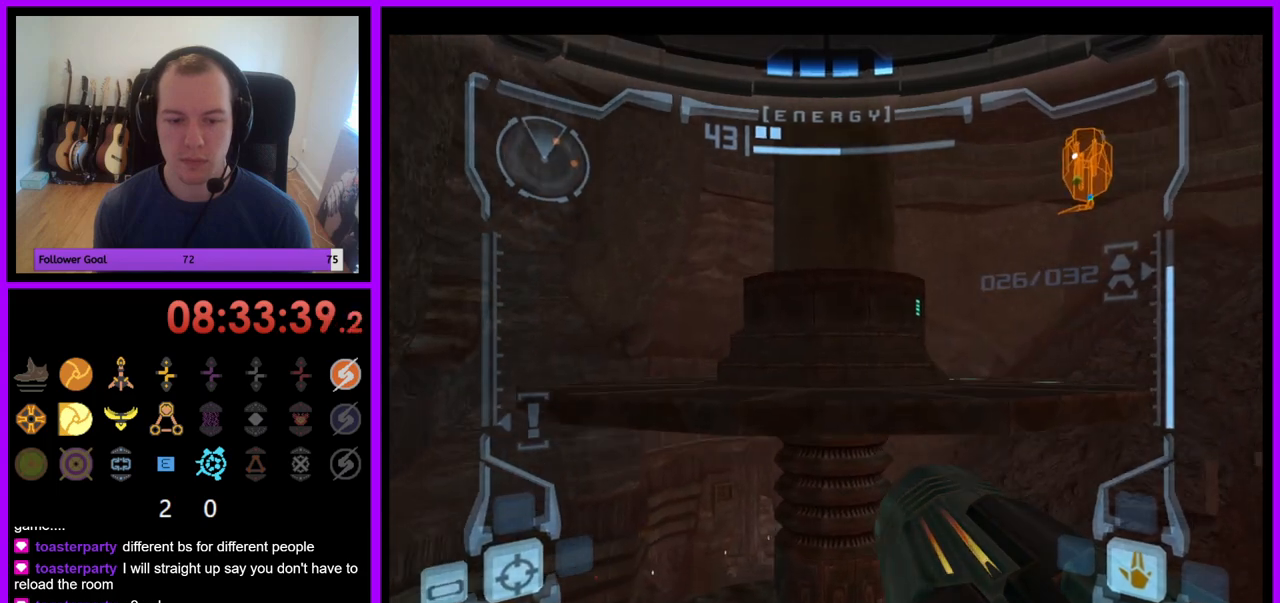
{"buttons": ["L1"], "left_stick": "center", "right_stick": "center", "events": []}
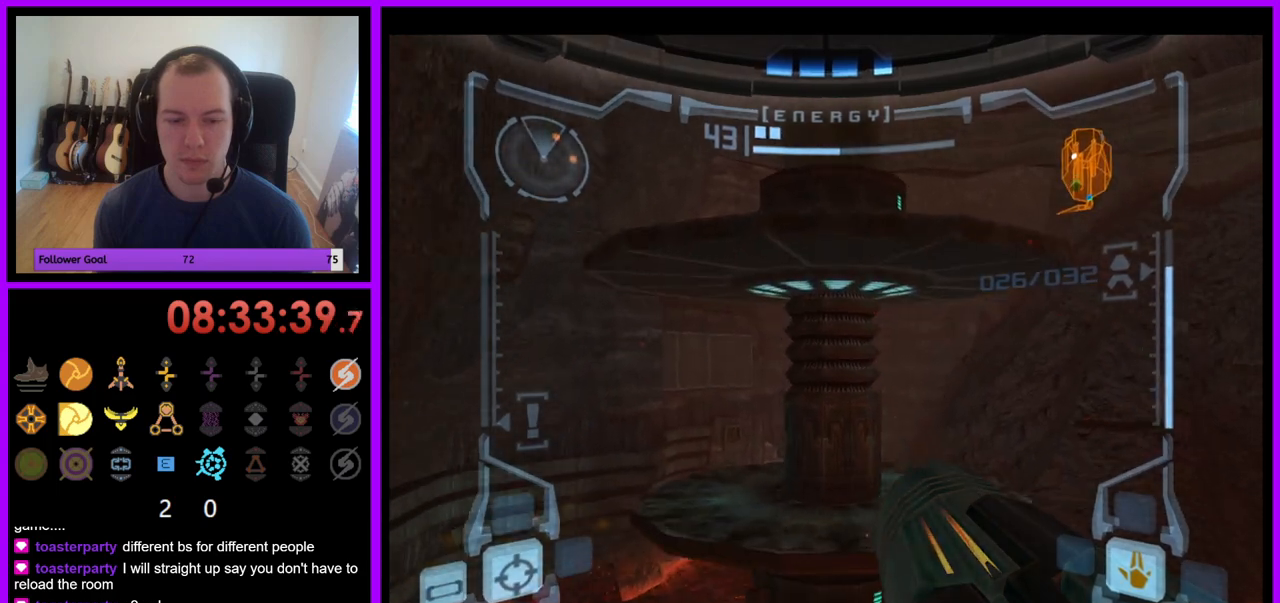
{"buttons": ["L1"], "left_stick": "center", "right_stick": "center", "events": []}
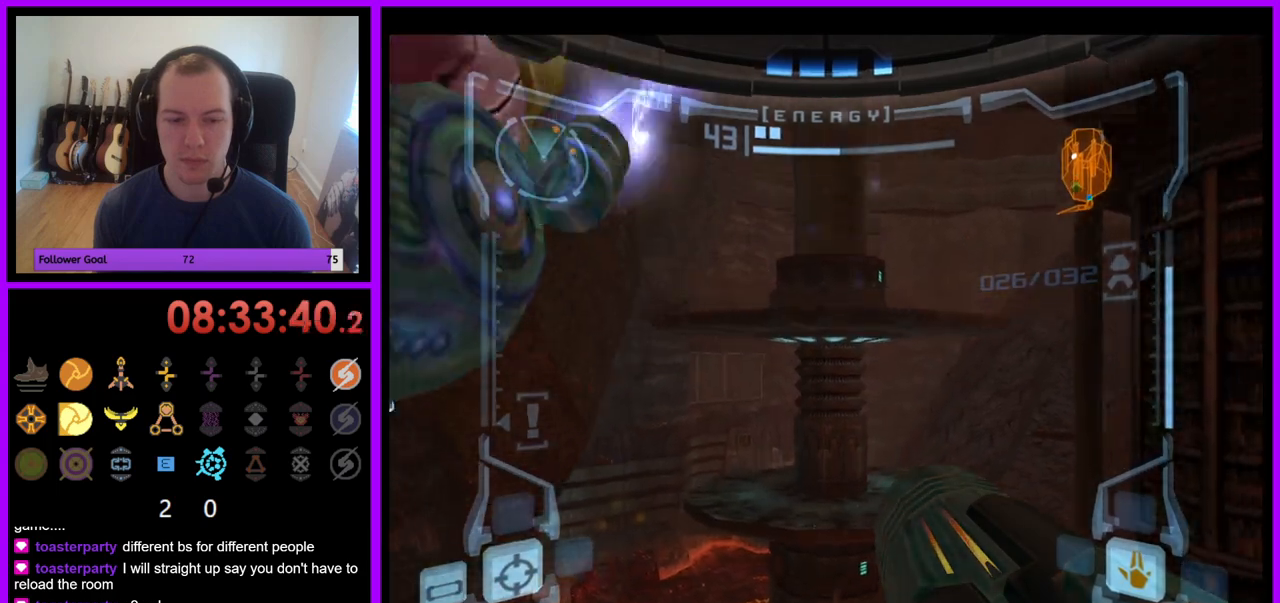
{"buttons": ["L1"], "left_stick": "center", "right_stick": "center", "events": []}
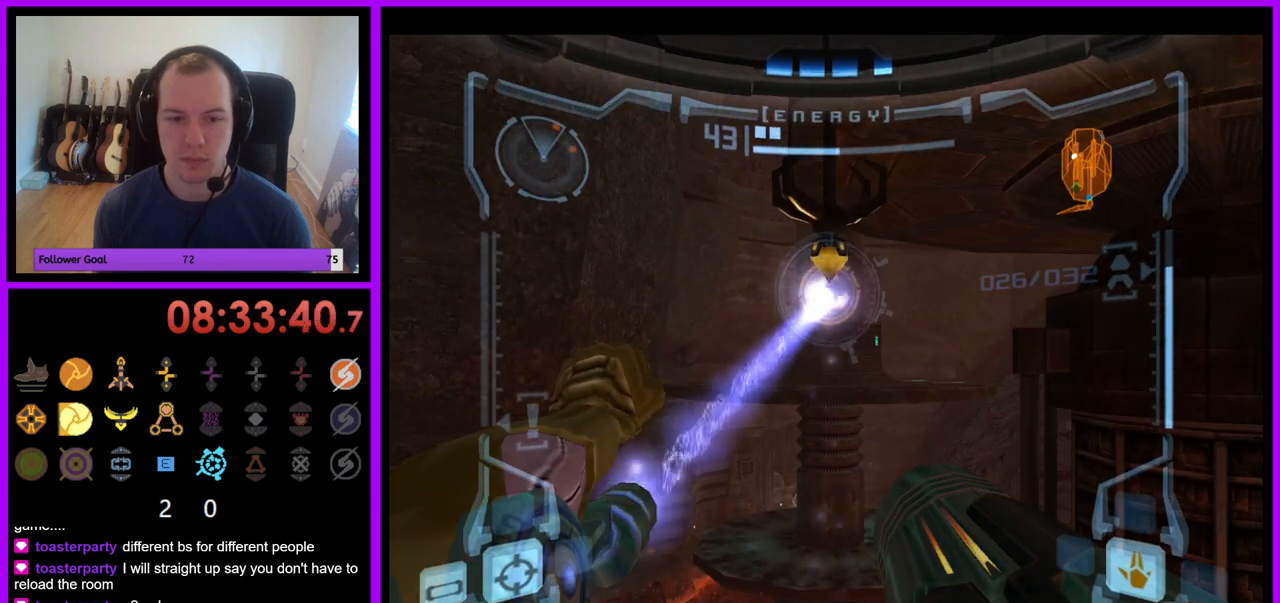
{"buttons": ["L1"], "left_stick": "center", "right_stick": "center", "events": []}
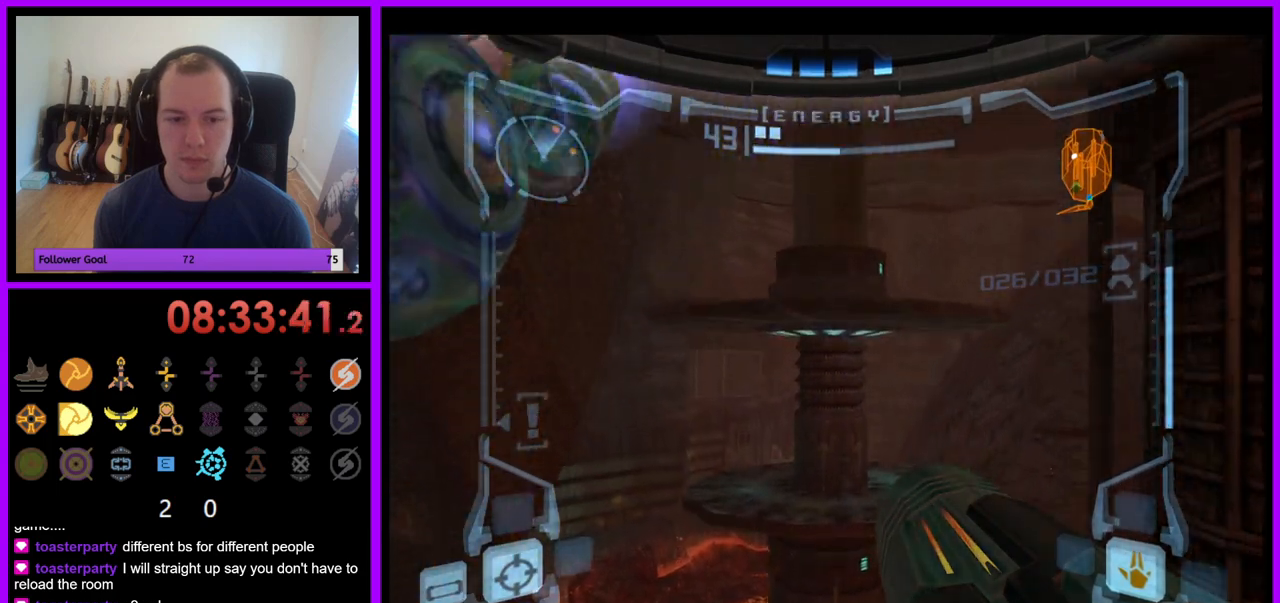
{"buttons": ["L1"], "left_stick": "center", "right_stick": "center", "events": []}
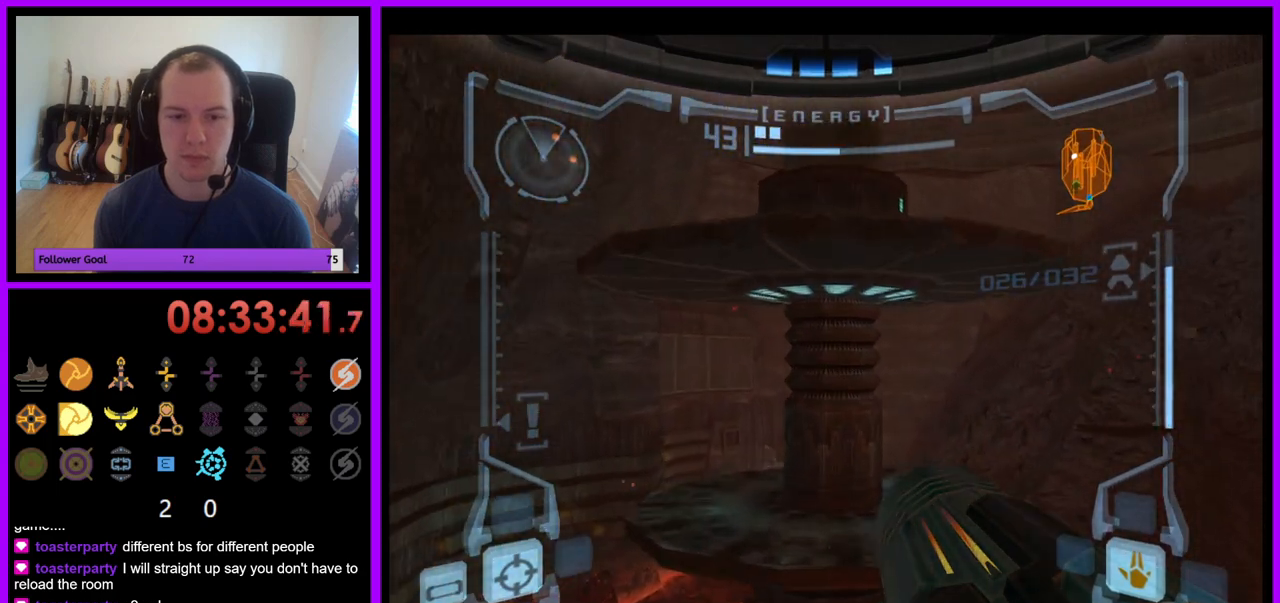
{"buttons": ["R1"], "left_stick": "up-right", "right_stick": "center", "events": [[300, "R1", "down"], [333, "L1", "up"], [367, "left_stick", "up-right"]]}
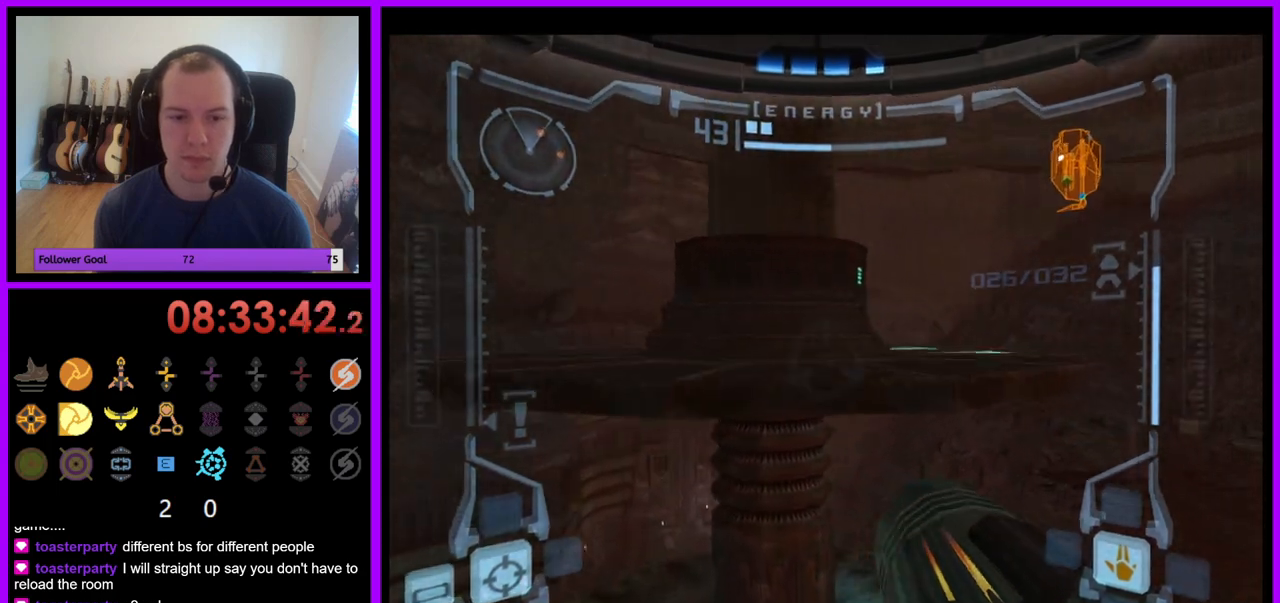
{"buttons": ["R1"], "left_stick": "up-right", "right_stick": "center", "events": []}
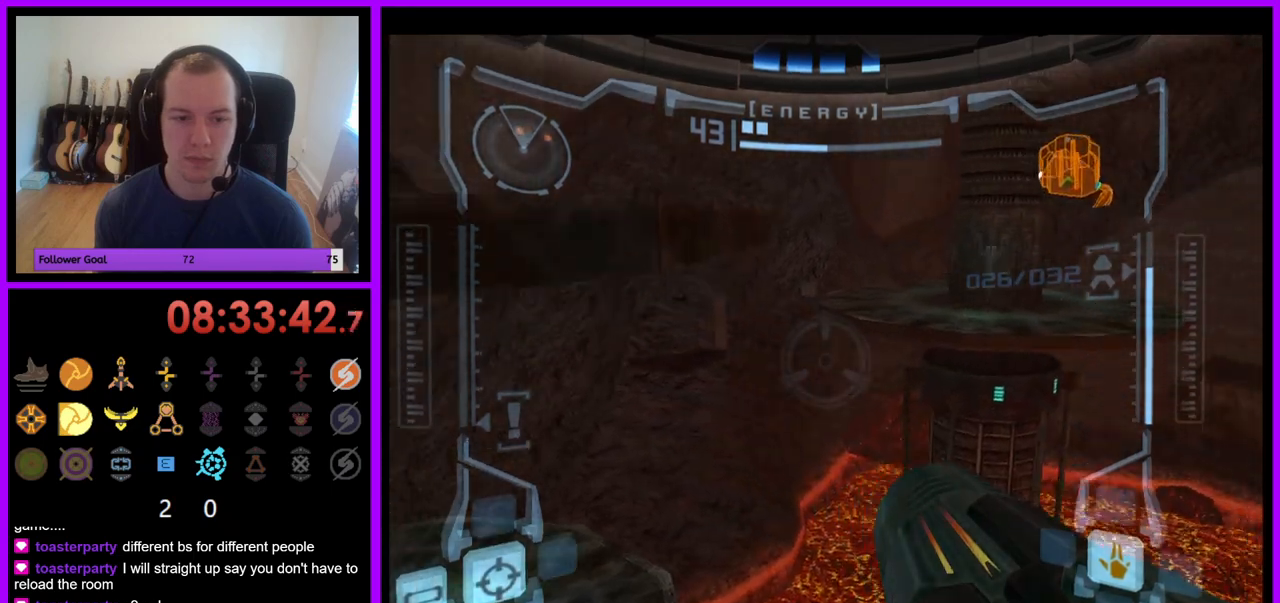
{"buttons": [], "left_stick": "center", "right_stick": "center", "events": [[233, "left_stick", "up"], [483, "R1", "up"], [500, "left_stick", "center"]]}
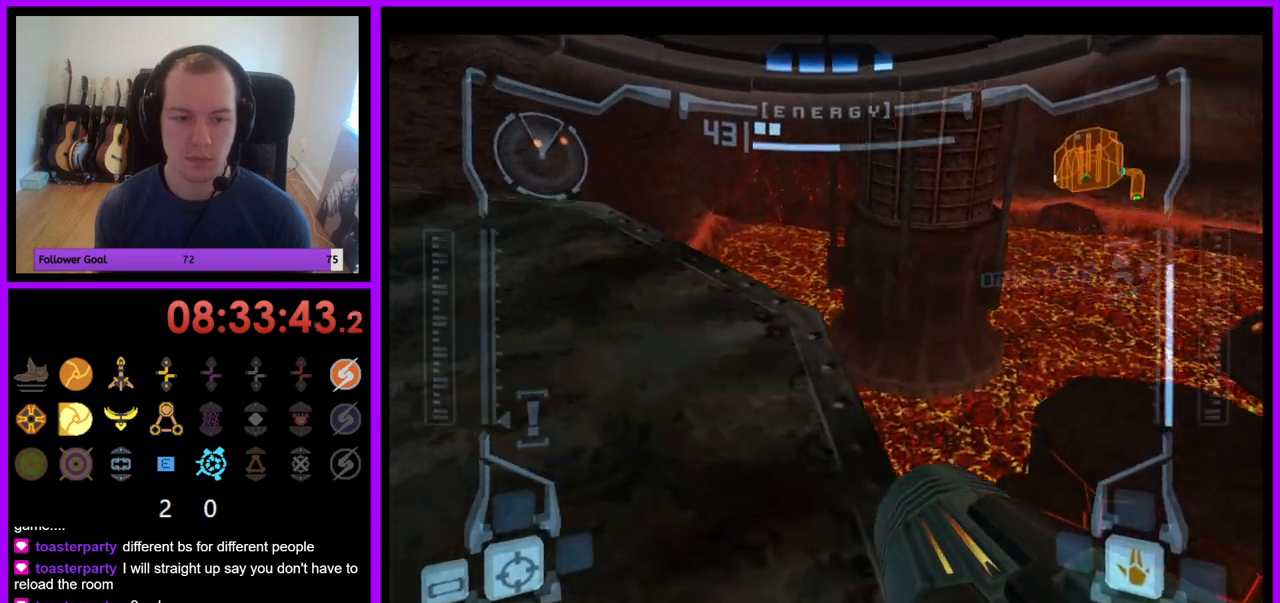
{"buttons": [], "left_stick": "left", "right_stick": "center", "events": [[133, "left_stick", "left"], [200, "L1", "down"], [417, "L1", "up"]]}
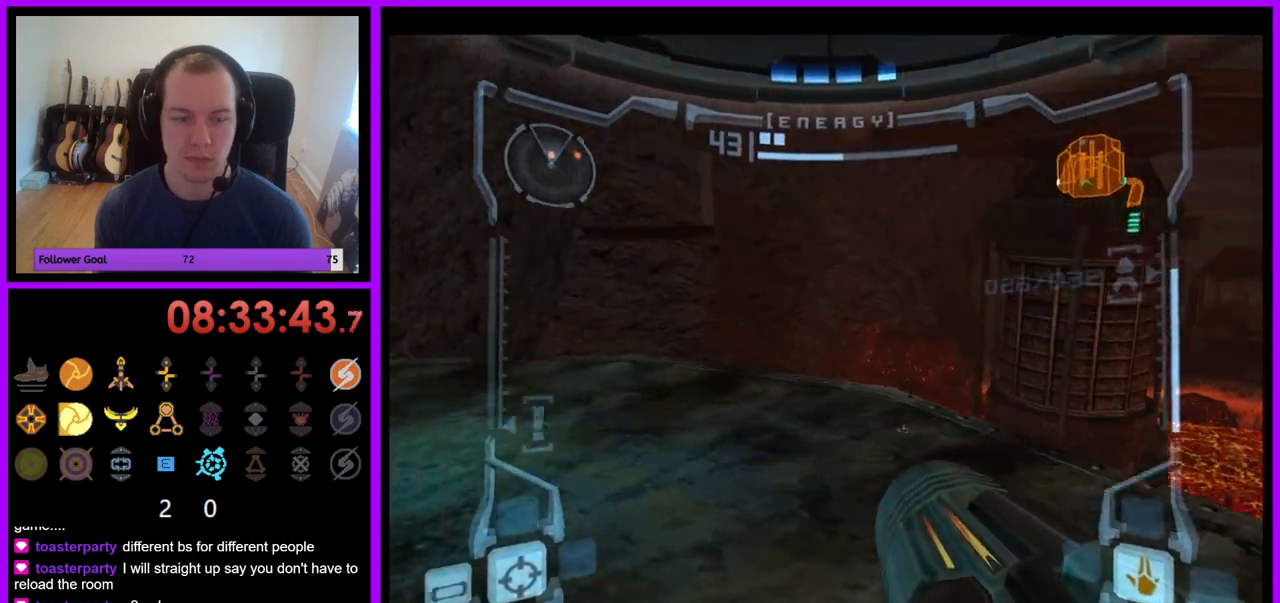
{"buttons": ["L1"], "left_stick": "up-left", "right_stick": "center", "events": [[33, "left_stick", "up-left"], [133, "L1", "down"]]}
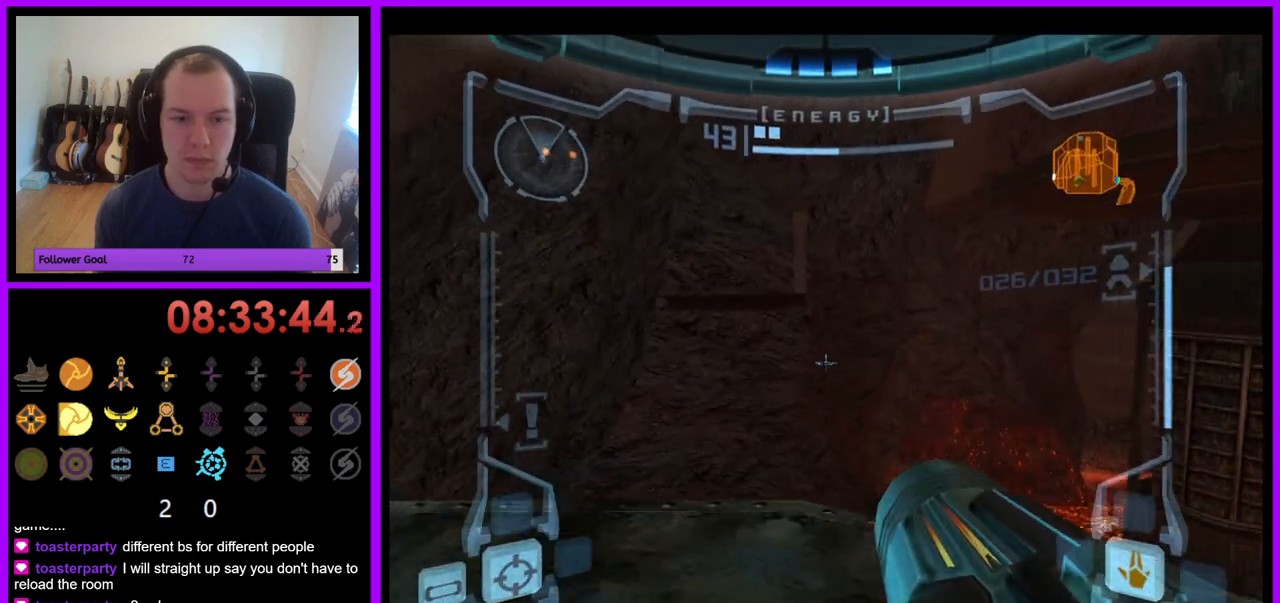
{"buttons": ["L1"], "left_stick": "up-left", "right_stick": "center", "events": [[217, "left_stick", "center"], [283, "left_stick", "up-left"]]}
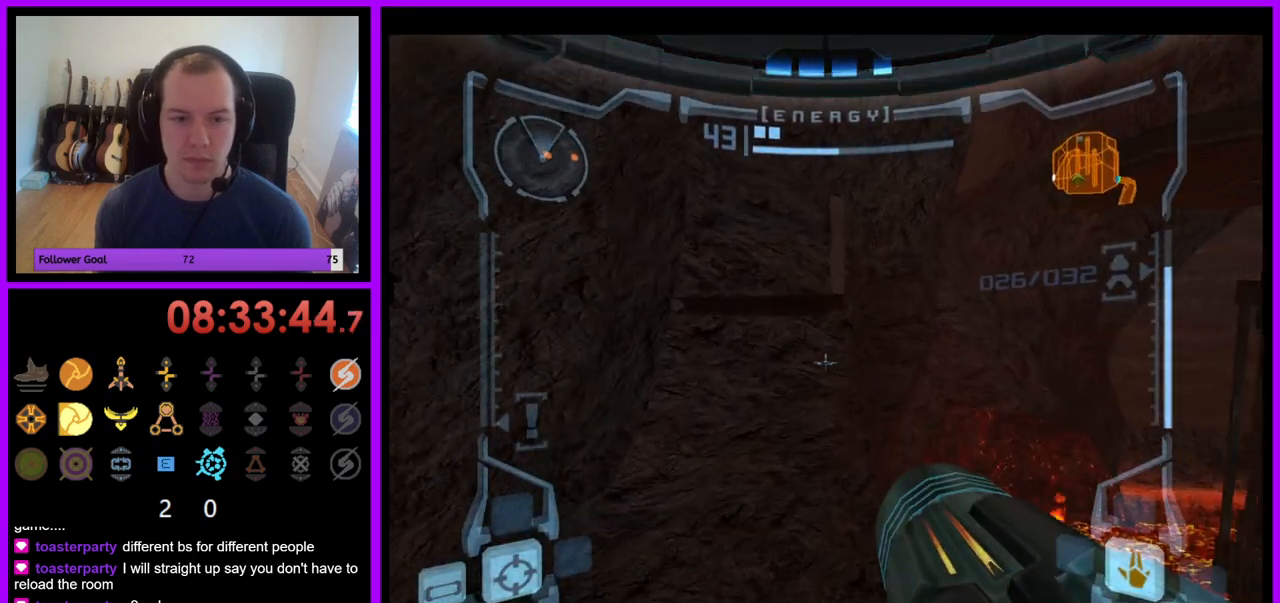
{"buttons": ["R1"], "left_stick": "center", "right_stick": "center", "events": [[117, "left_stick", "center"], [333, "R1", "down"], [367, "L1", "up"]]}
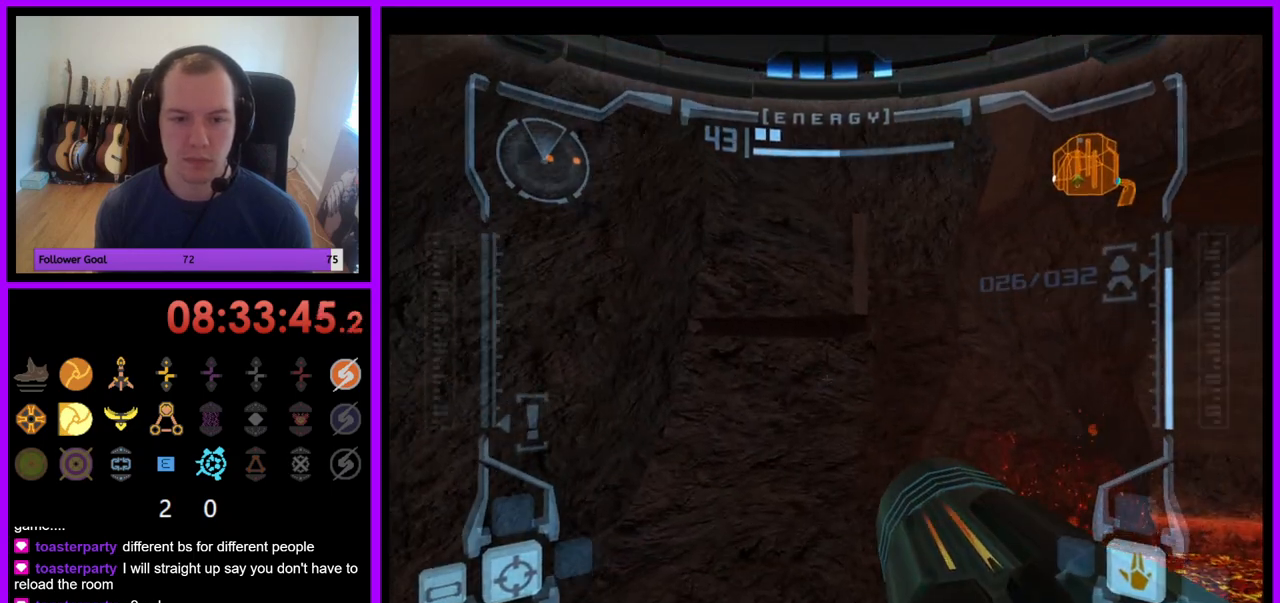
{"buttons": ["R1"], "left_stick": "right", "right_stick": "center", "events": [[267, "left_stick", "right"]]}
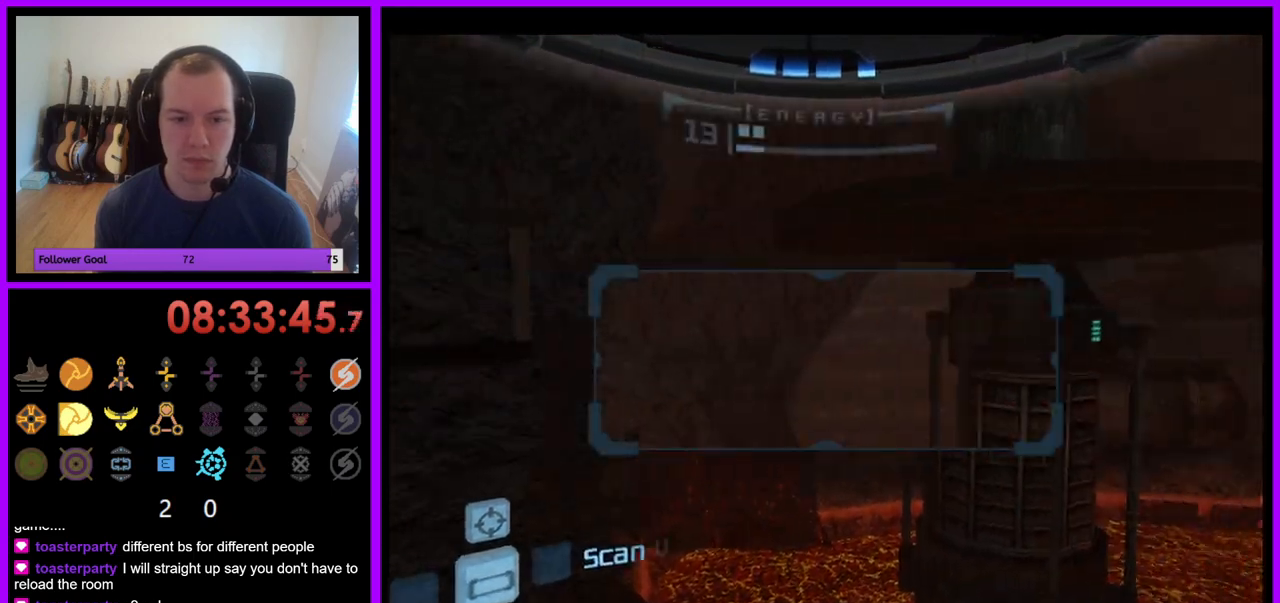
{"buttons": ["R1"], "left_stick": "center", "right_stick": "center", "events": [[183, "left_stick", "center"]]}
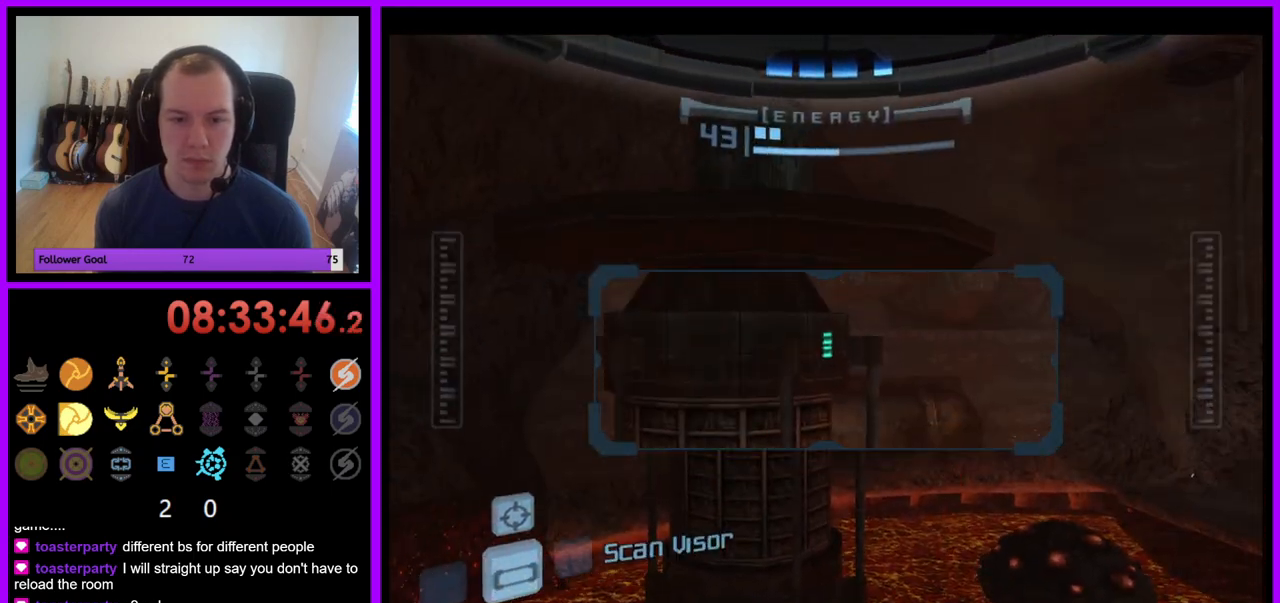
{"buttons": ["R1"], "left_stick": "up-right", "right_stick": "center", "events": [[117, "left_stick", "up"], [233, "left_stick", "up-right"]]}
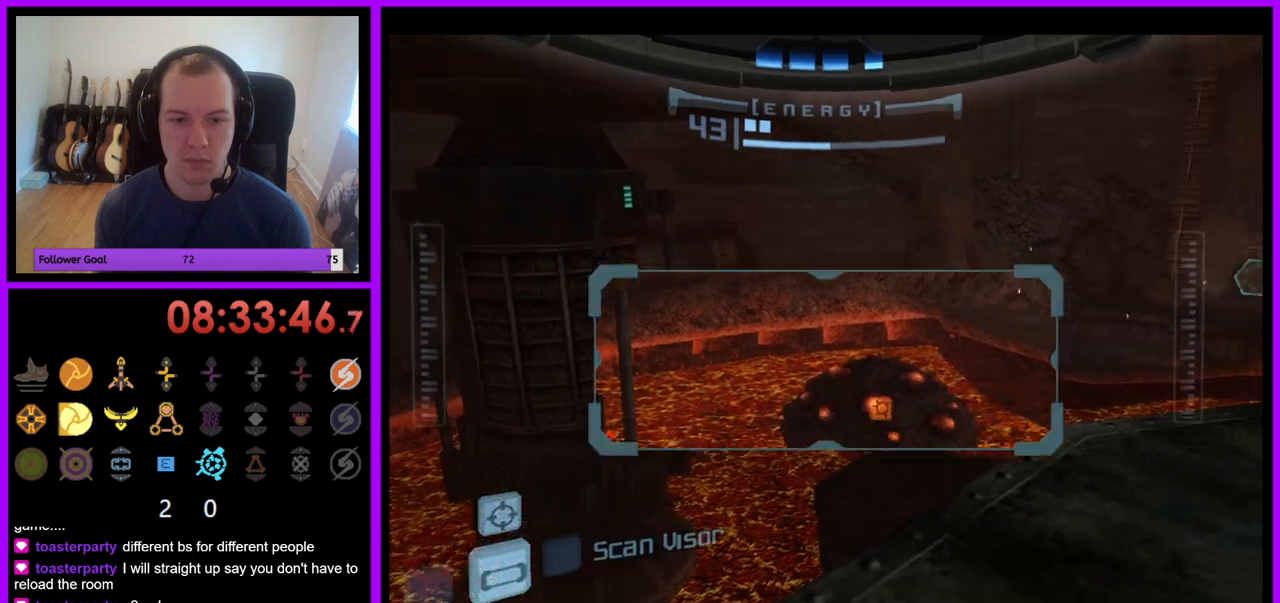
{"buttons": ["R1"], "left_stick": "up", "right_stick": "center", "events": [[100, "left_stick", "center"], [183, "A", "down"], [250, "A", "up"], [250, "left_stick", "up"]]}
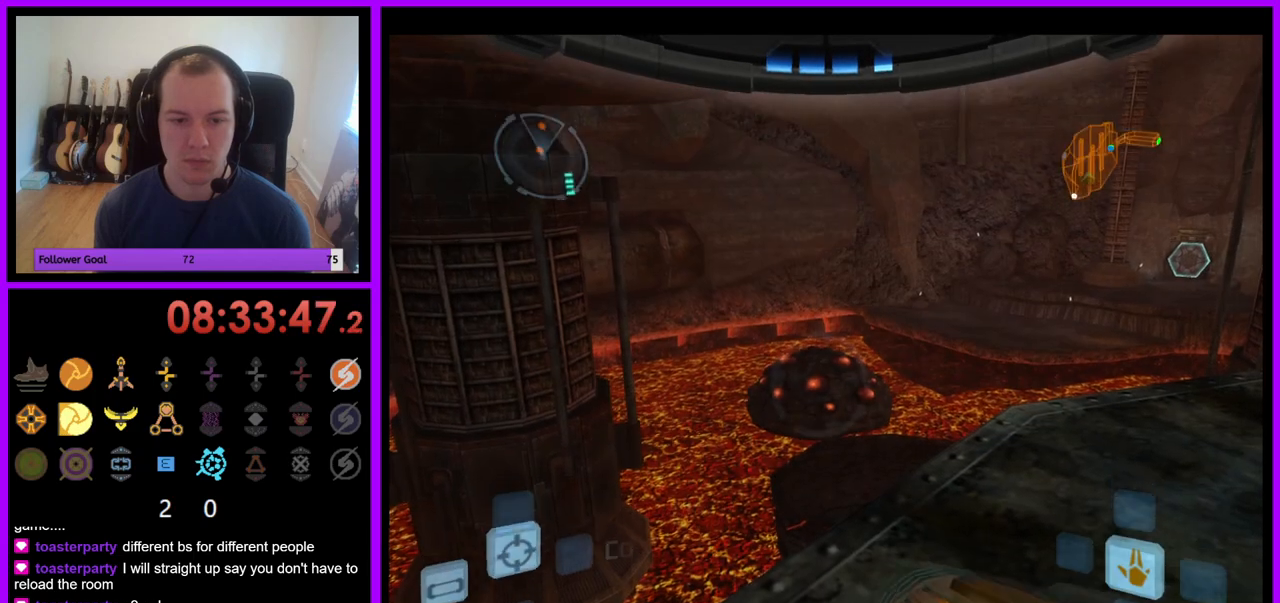
{"buttons": ["B", "L1"], "left_stick": "left", "right_stick": "center", "events": [[100, "L1", "down"], [100, "left_stick", "center"], [117, "R1", "up"], [483, "B", "down"], [483, "left_stick", "left"]]}
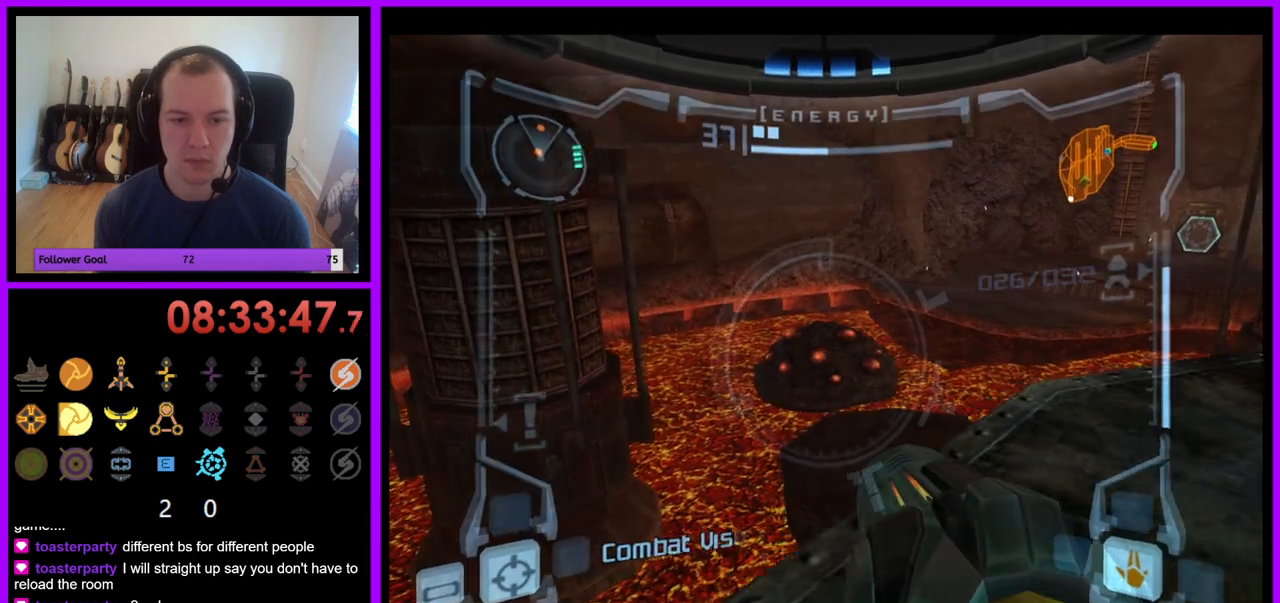
{"buttons": [], "left_stick": "center", "right_stick": "center", "events": [[50, "B", "up"], [133, "left_stick", "center"], [200, "L1", "up"], [333, "B", "down"], [500, "B", "up"]]}
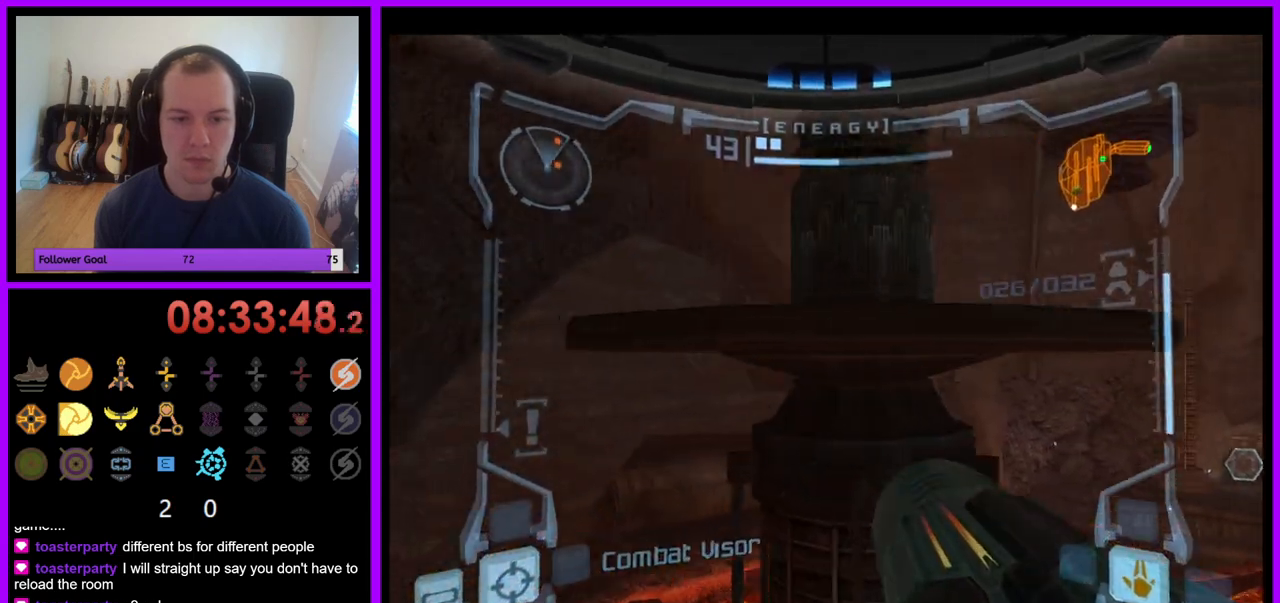
{"buttons": ["L1"], "left_stick": "center", "right_stick": "center", "events": [[150, "L1", "down"]]}
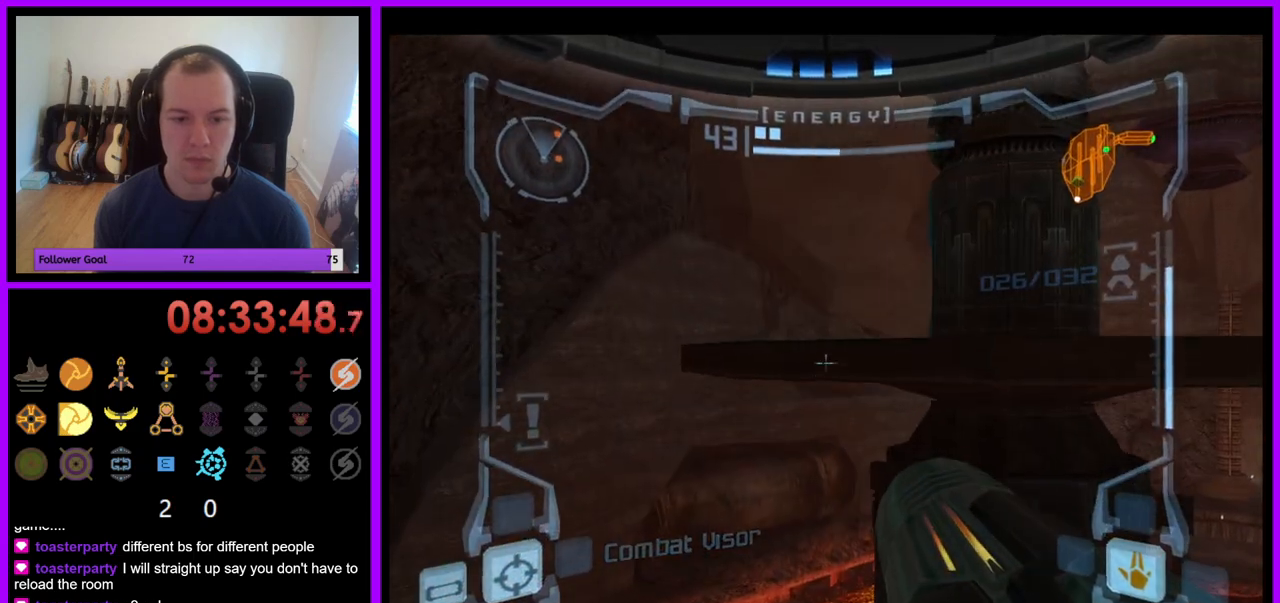
{"buttons": ["R1"], "left_stick": "left", "right_stick": "center", "events": [[367, "L1", "up"], [367, "R1", "down"], [367, "left_stick", "left"]]}
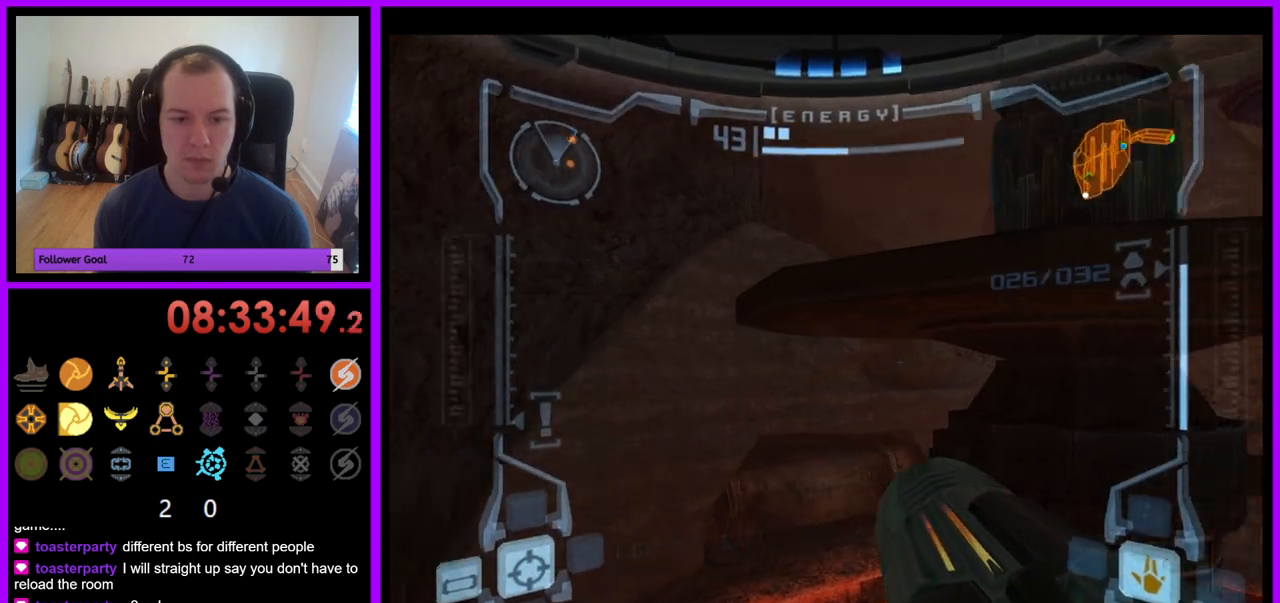
{"buttons": ["L1"], "left_stick": "center", "right_stick": "center", "events": [[117, "left_stick", "up-left"], [367, "left_stick", "center"], [400, "L1", "down"], [400, "R1", "up"]]}
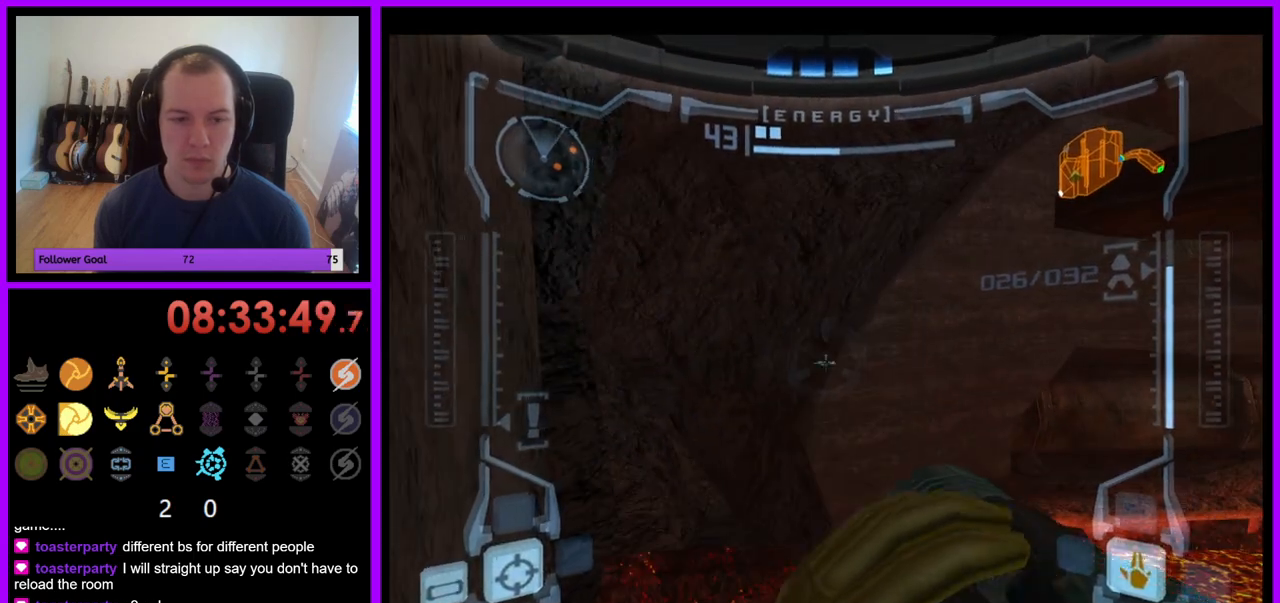
{"buttons": ["L1"], "left_stick": "up", "right_stick": "center", "events": [[33, "B", "down"], [67, "left_stick", "left"], [167, "B", "up"], [217, "left_stick", "center"], [483, "left_stick", "up"]]}
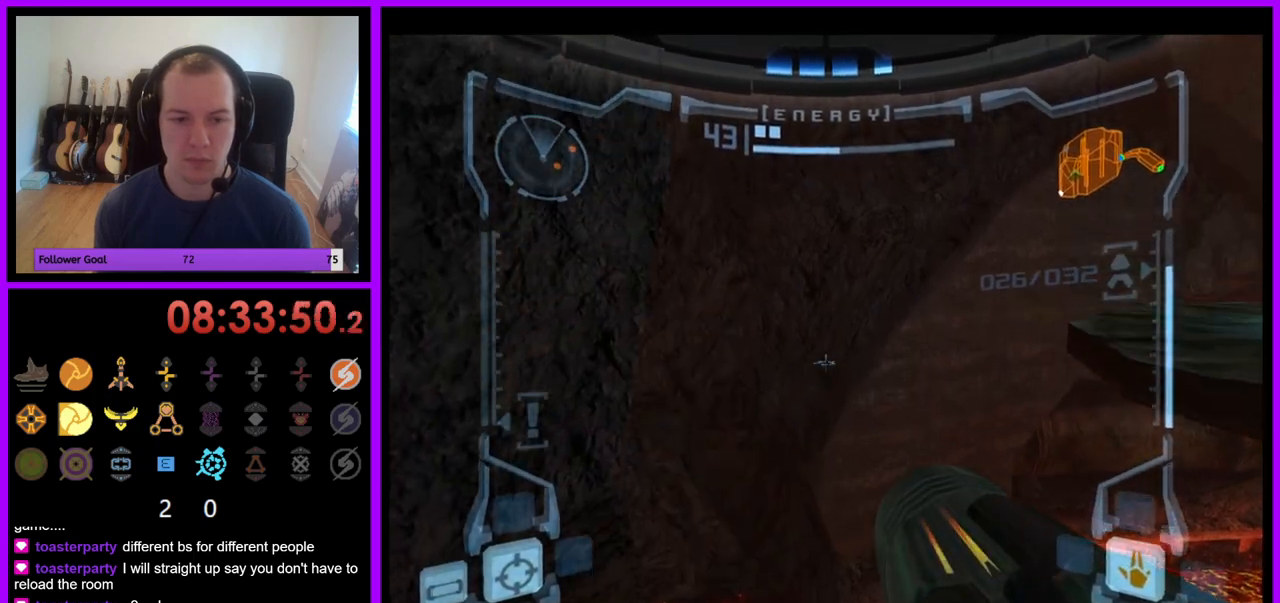
{"buttons": ["L1"], "left_stick": "center", "right_stick": "center", "events": [[117, "left_stick", "center"]]}
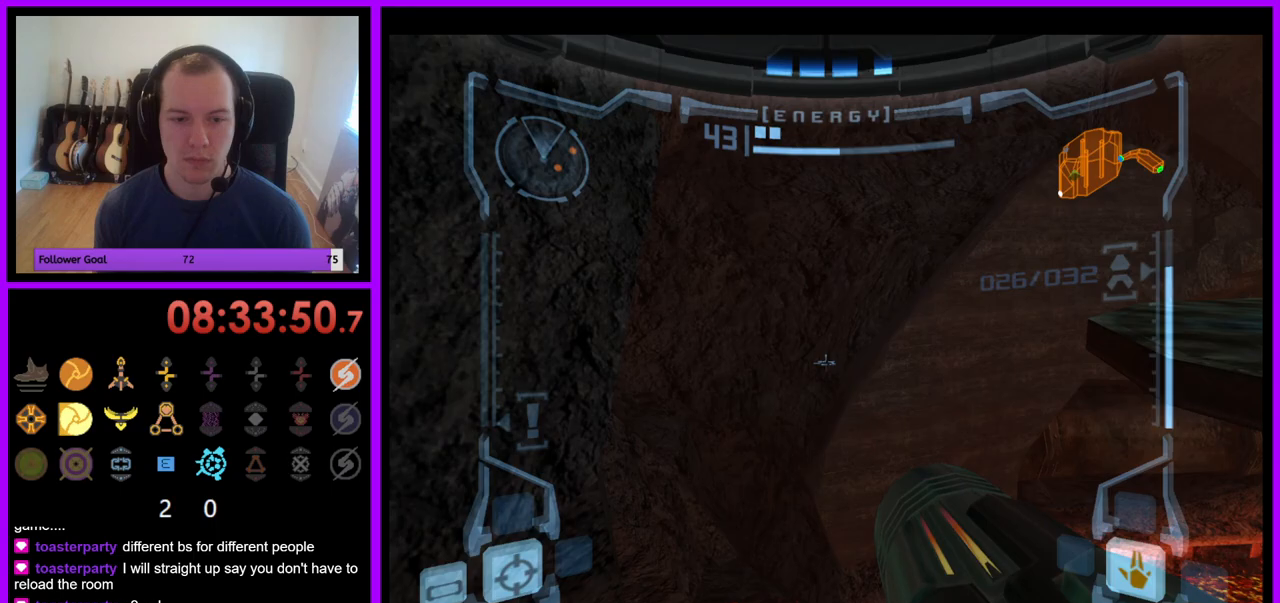
{"buttons": ["R1"], "left_stick": "right", "right_stick": "center", "events": [[233, "L1", "up"], [233, "R1", "down"], [317, "left_stick", "right"]]}
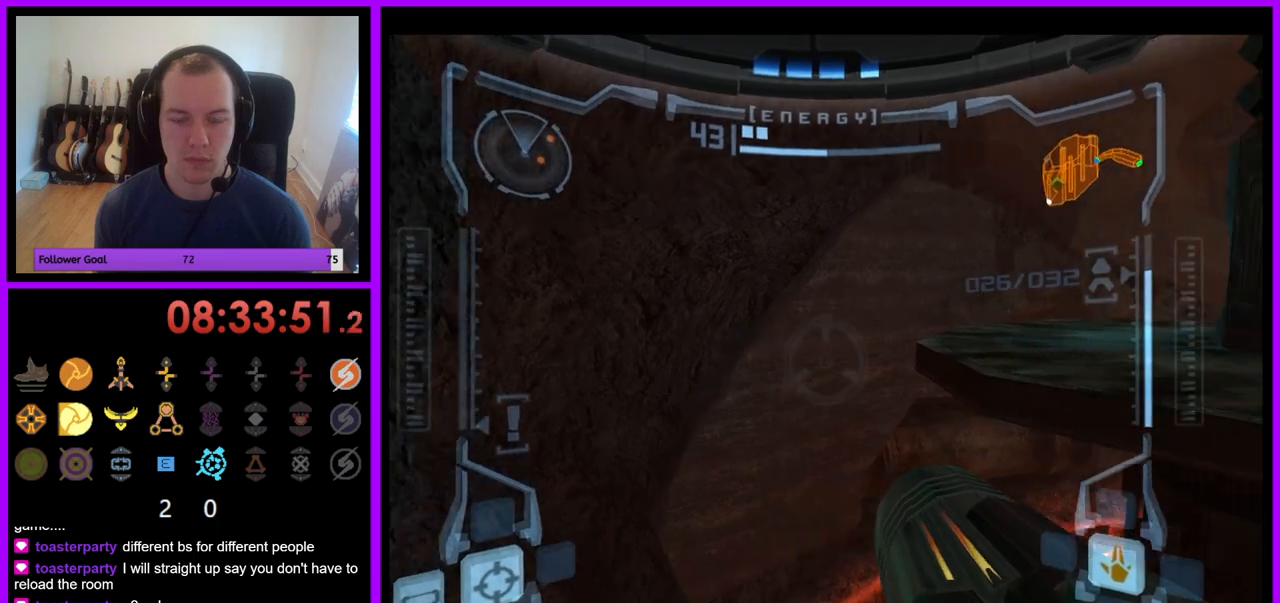
{"buttons": ["B", "L1"], "left_stick": "center", "right_stick": "center", "events": [[267, "left_stick", "center"], [350, "L1", "down"], [350, "R1", "up"], [500, "B", "down"]]}